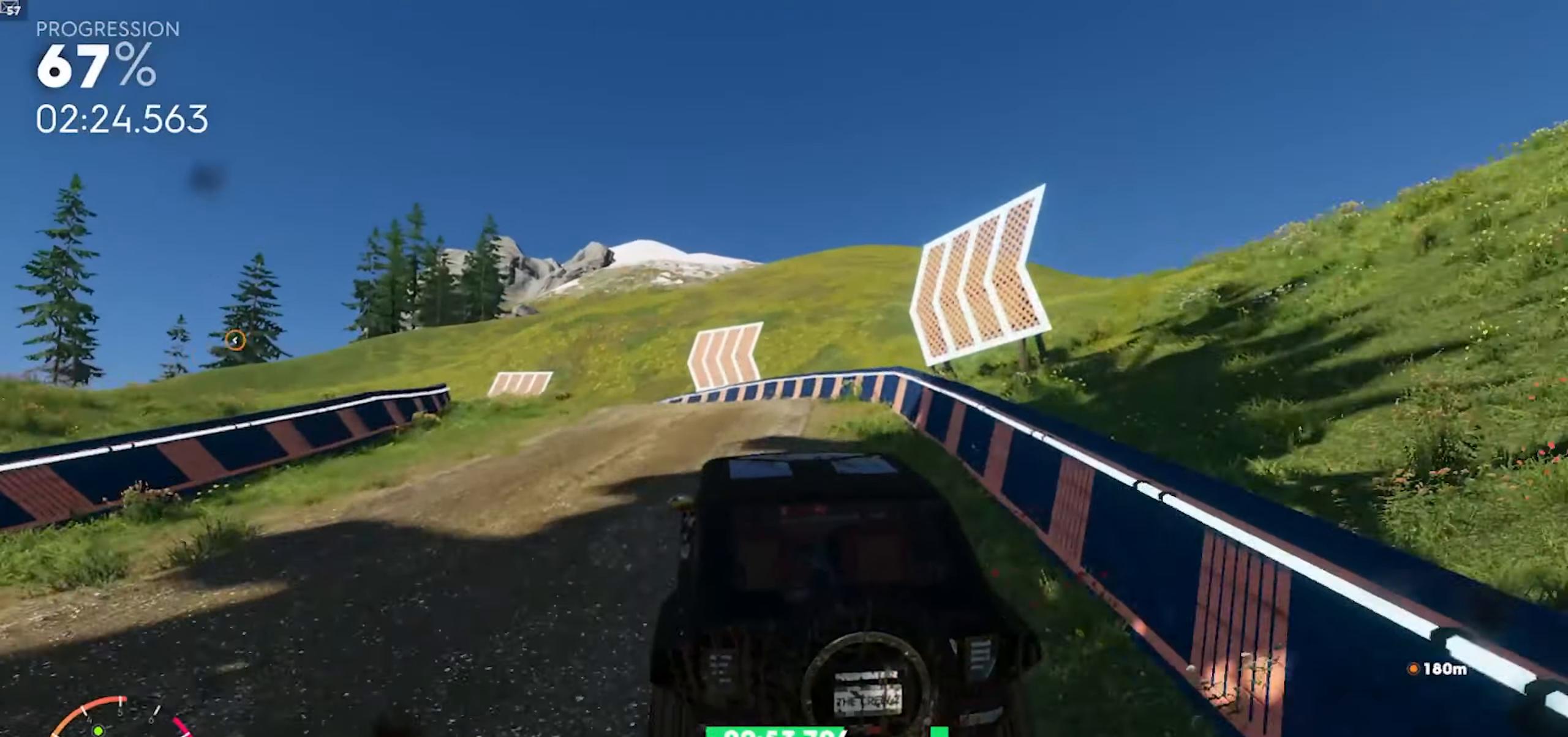
Gameplay with a controller (Xbox layout); each line is a JSON object with the inputs held at the frame after it. "events" lists button and stick changes between this image and that frame as [ms after this image, input, new state], when the widget could be followed in between.
{"buttons": ["R2"], "left_stick": "down-left", "right_stick": "center", "events": [[133, "L2", "up"], [267, "R2", "down"], [383, "R2", "up"], [467, "R2", "down"]]}
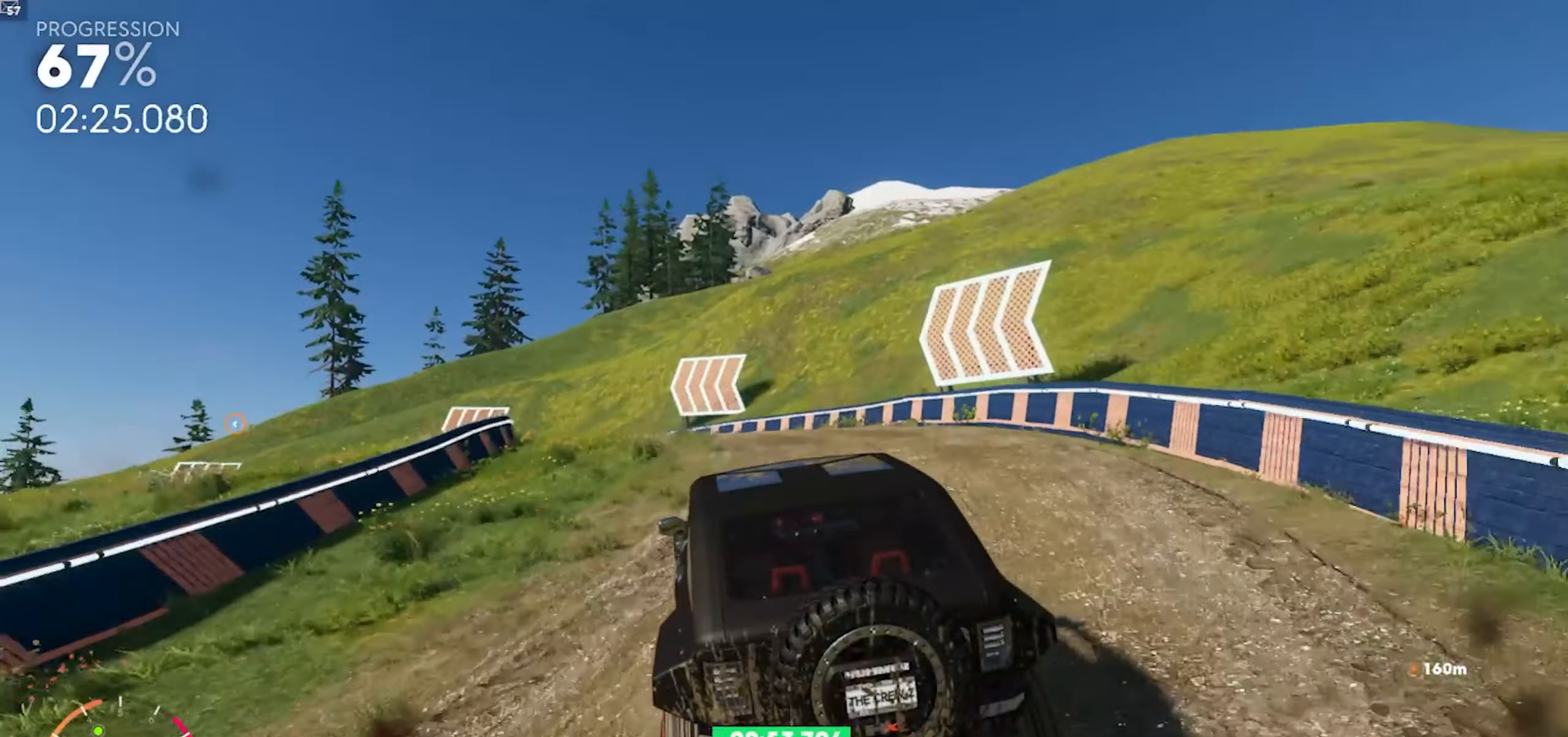
{"buttons": ["R2"], "left_stick": "left", "right_stick": "center", "events": [[17, "left_stick", "center"], [233, "left_stick", "down-right"], [350, "left_stick", "left"]]}
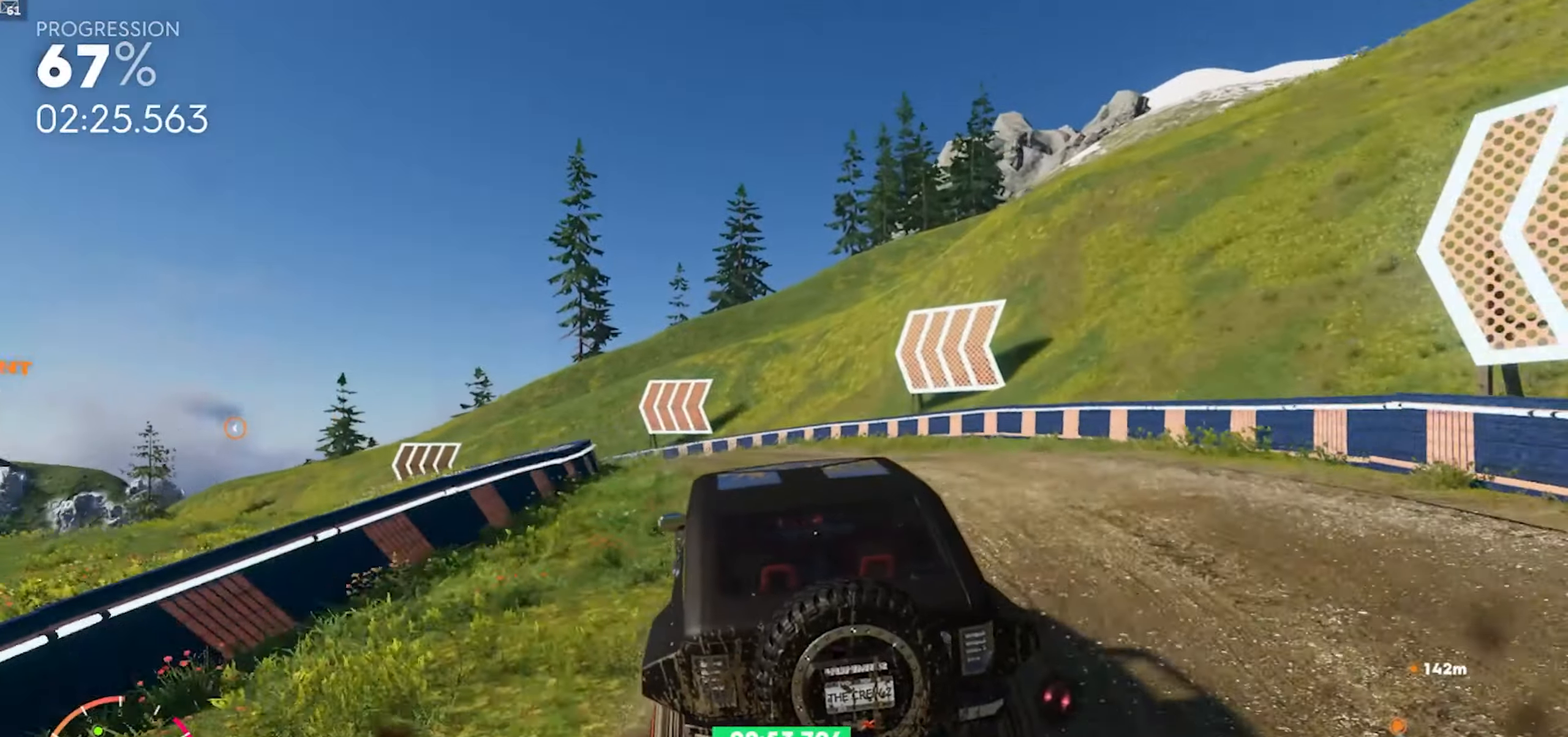
{"buttons": [], "left_stick": "down-left", "right_stick": "center", "events": [[117, "R2", "up"], [133, "left_stick", "down-left"], [167, "R2", "down"], [317, "R2", "up"]]}
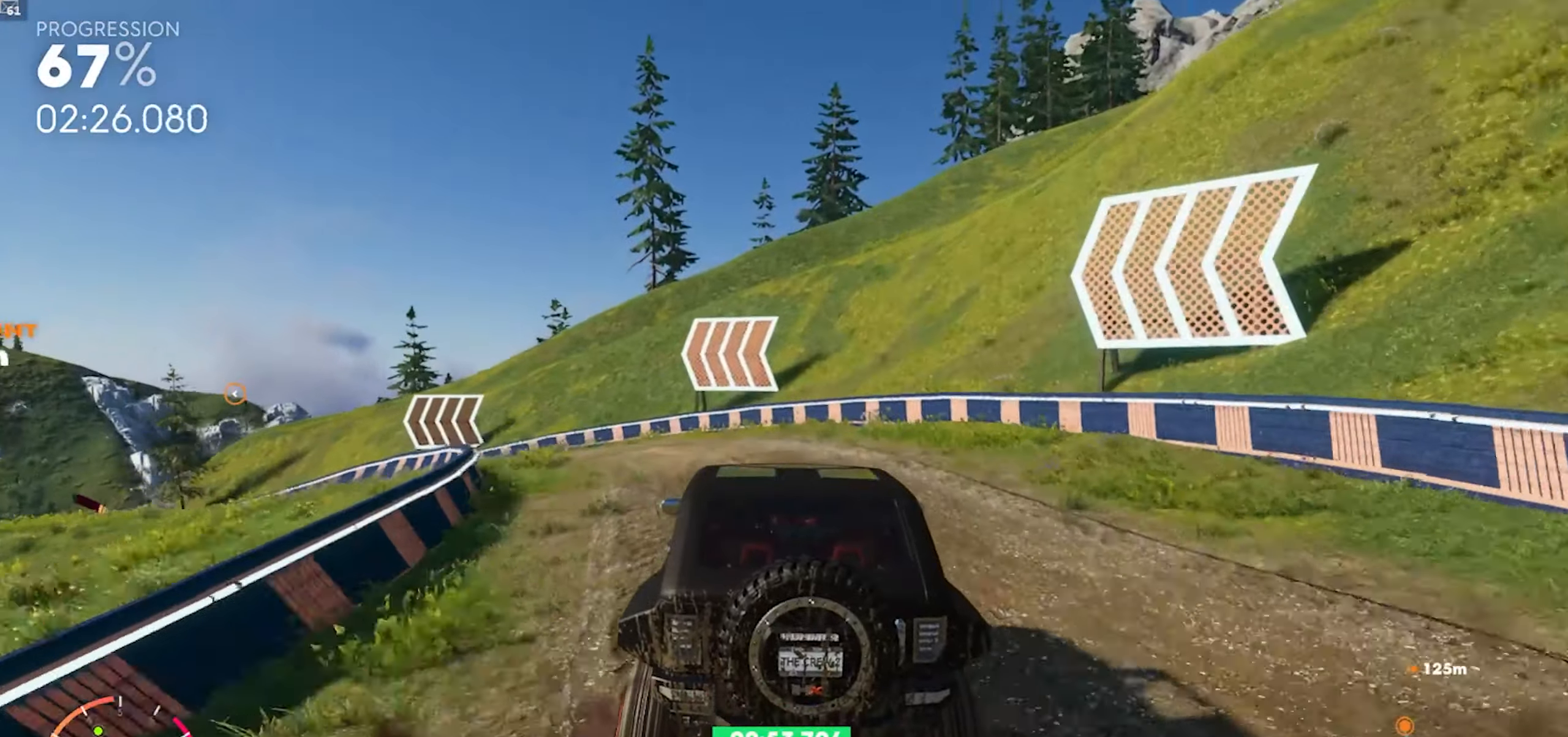
{"buttons": ["R2"], "left_stick": "down-left", "right_stick": "center", "events": [[117, "R2", "down"], [333, "R2", "up"], [500, "R2", "down"]]}
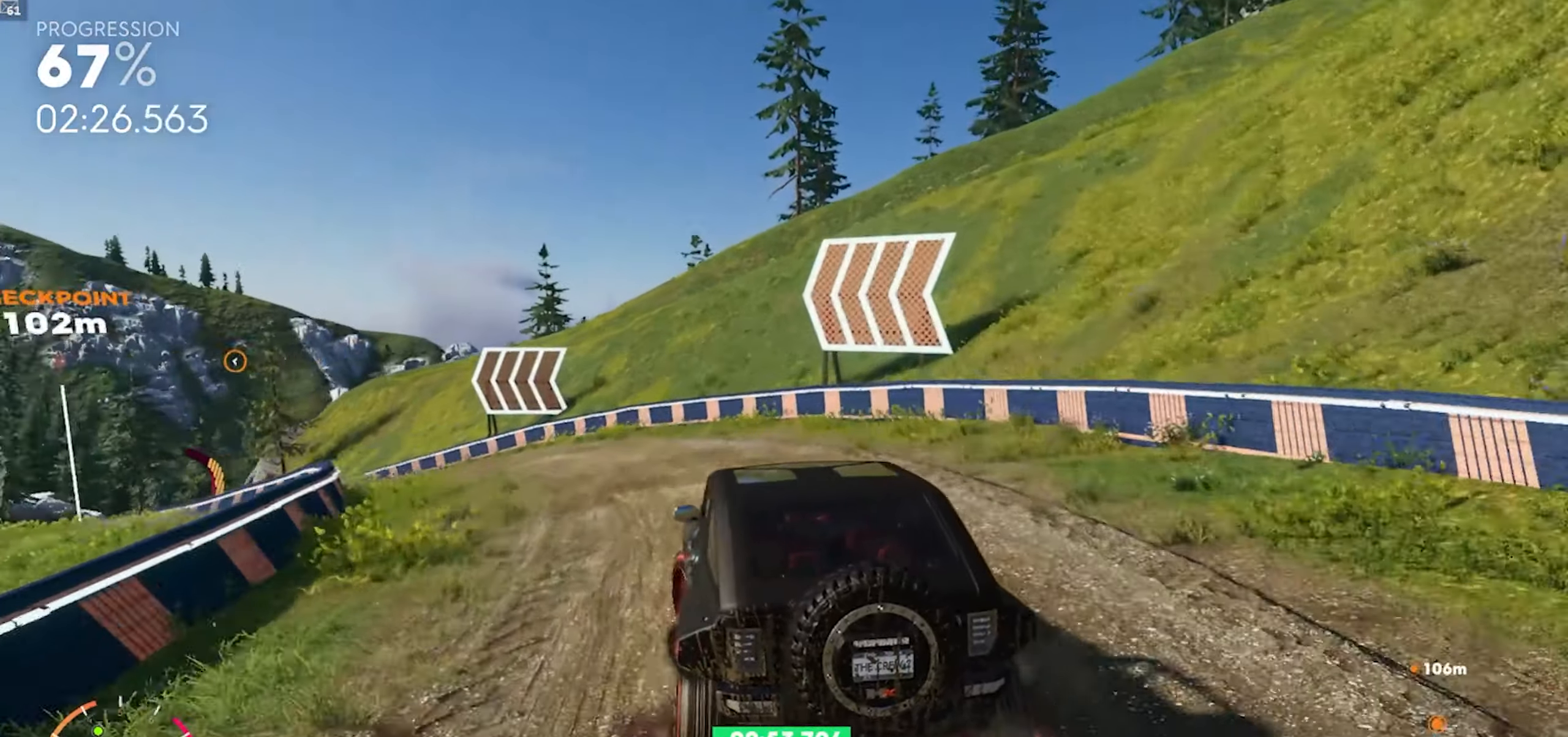
{"buttons": ["R2"], "left_stick": "center", "right_stick": "center", "events": [[150, "R2", "up"], [283, "R2", "down"], [417, "left_stick", "center"]]}
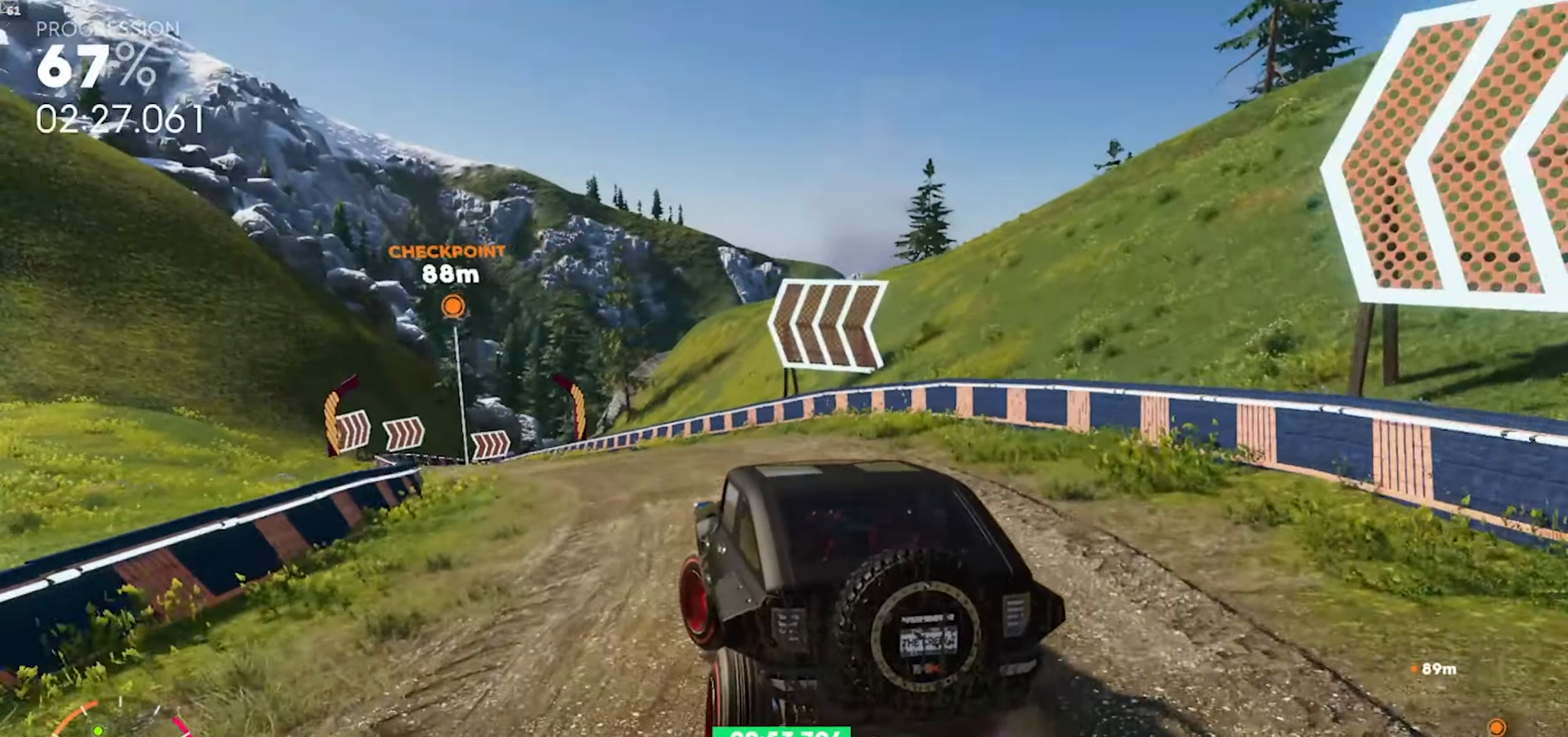
{"buttons": ["R2"], "left_stick": "right", "right_stick": "center", "events": [[200, "left_stick", "right"], [317, "A", "down"], [450, "A", "up"]]}
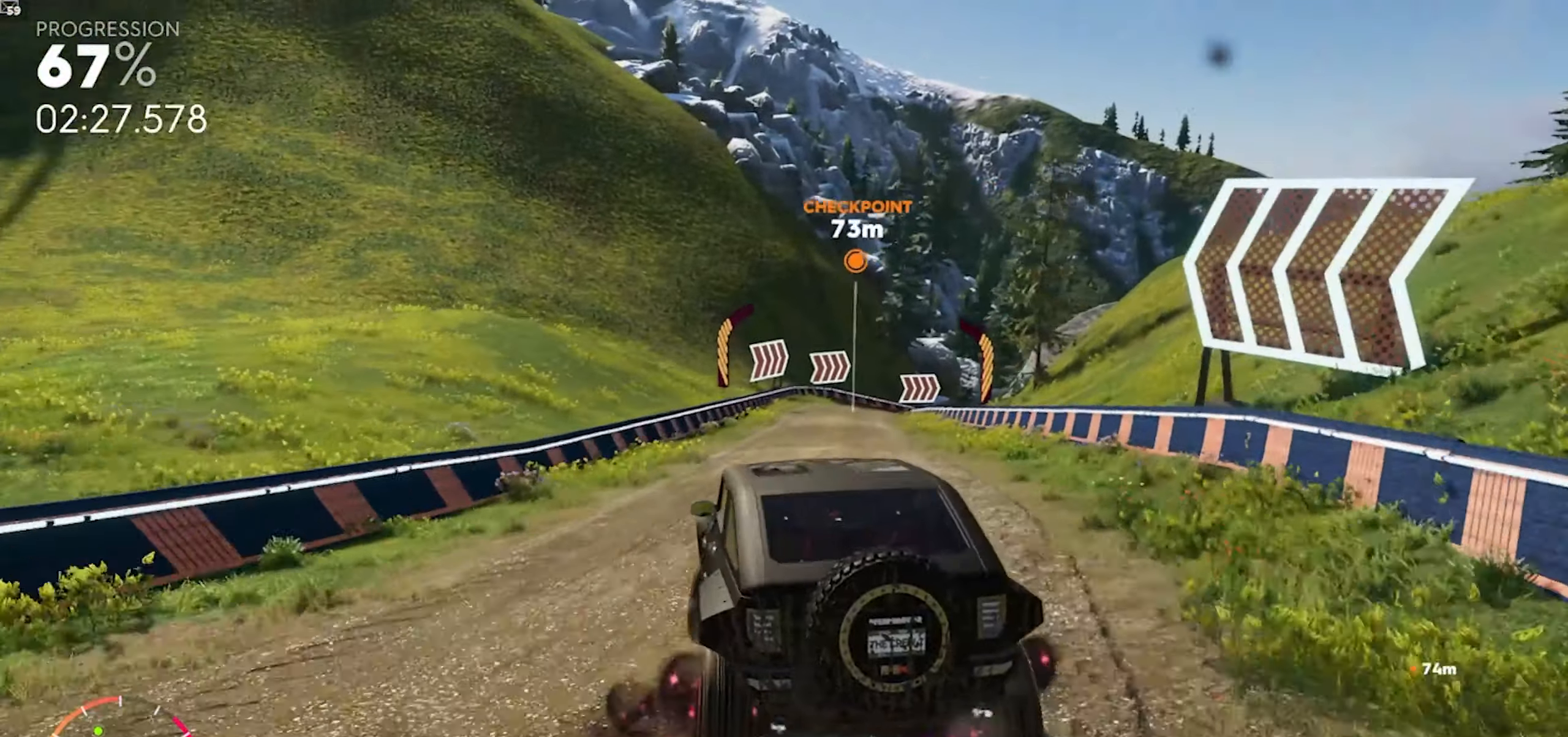
{"buttons": ["A", "R2"], "left_stick": "center", "right_stick": "left", "events": [[17, "A", "down"], [100, "left_stick", "center"], [217, "A", "up"], [333, "A", "down"], [433, "right_stick", "left"]]}
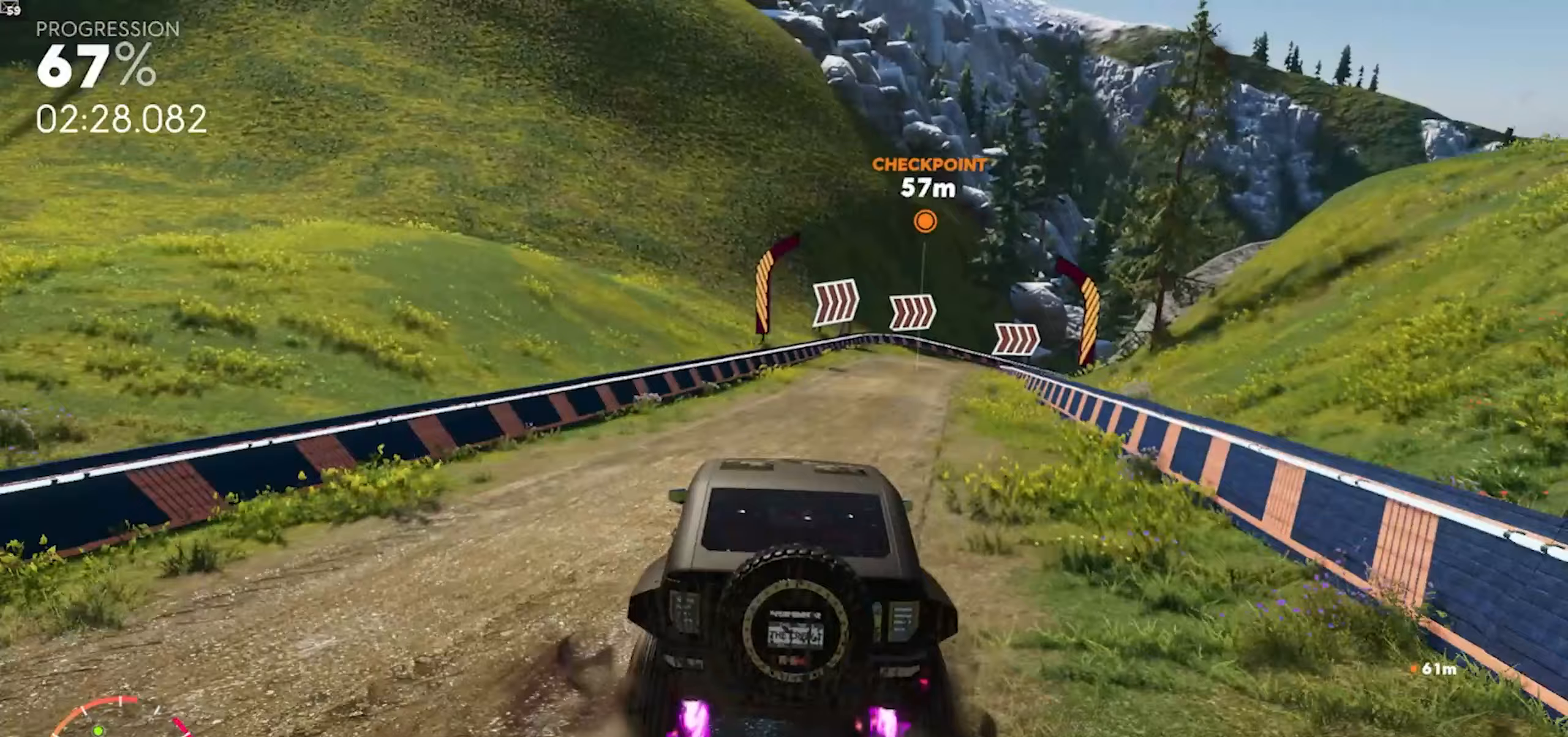
{"buttons": ["A", "R1", "R2"], "left_stick": "right", "right_stick": "center", "events": [[33, "right_stick", "center"], [250, "left_stick", "right"], [367, "R1", "down"]]}
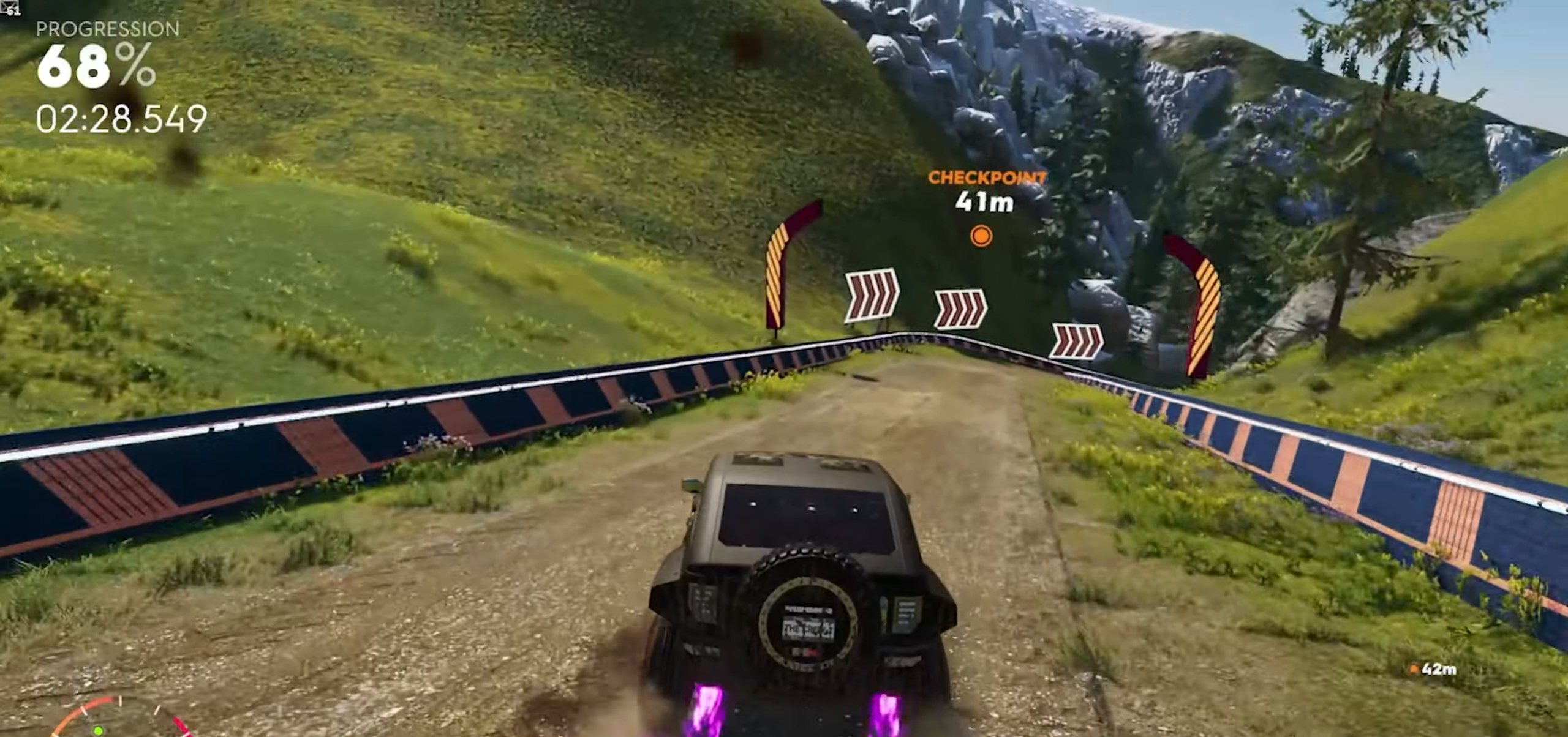
{"buttons": ["A", "R2"], "left_stick": "right", "right_stick": "center", "events": [[33, "R1", "up"], [50, "left_stick", "center"], [67, "A", "up"], [167, "A", "down"], [183, "left_stick", "right"]]}
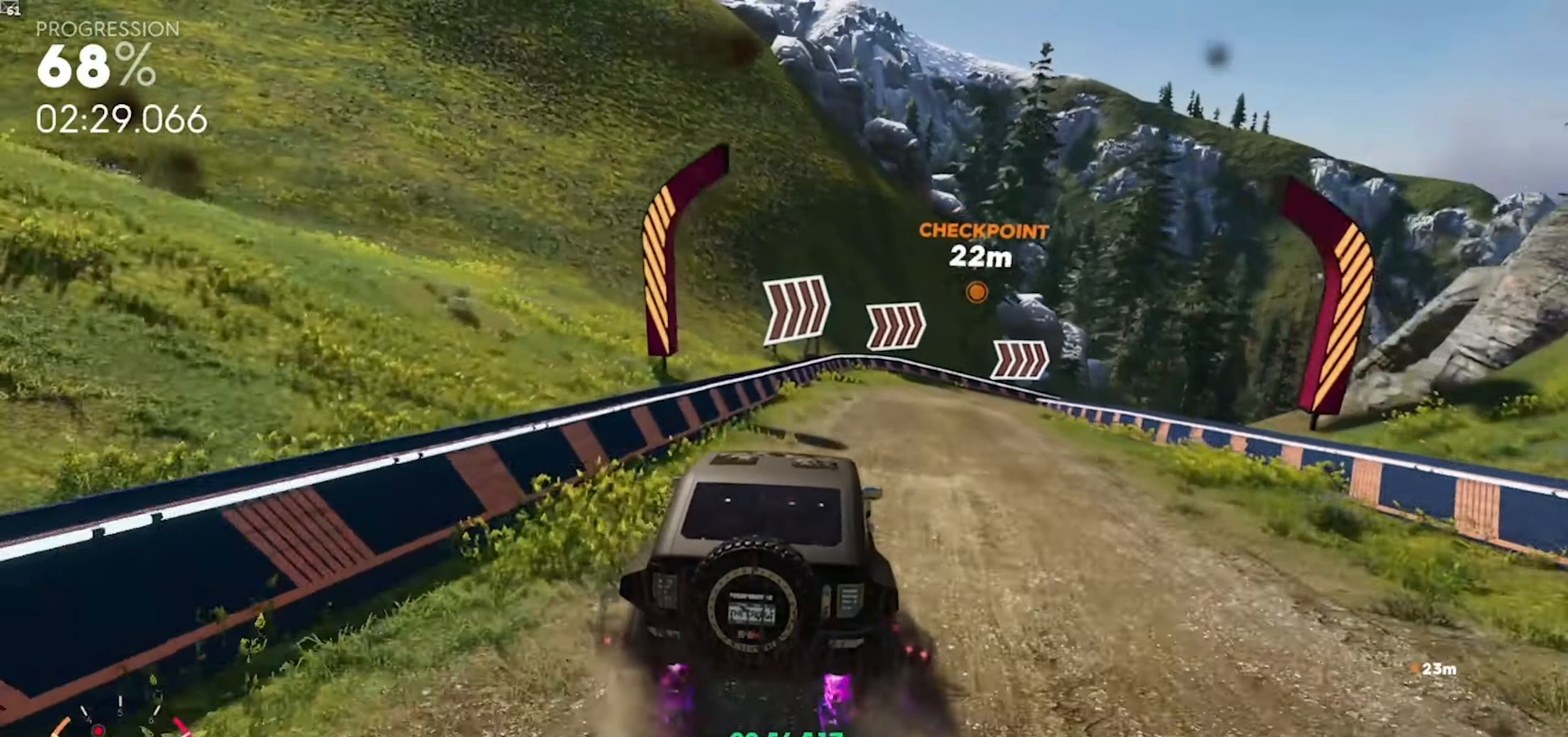
{"buttons": ["A", "R2"], "left_stick": "left", "right_stick": "center", "events": [[233, "left_stick", "center"], [433, "A", "up"], [433, "left_stick", "left"], [450, "A", "down"]]}
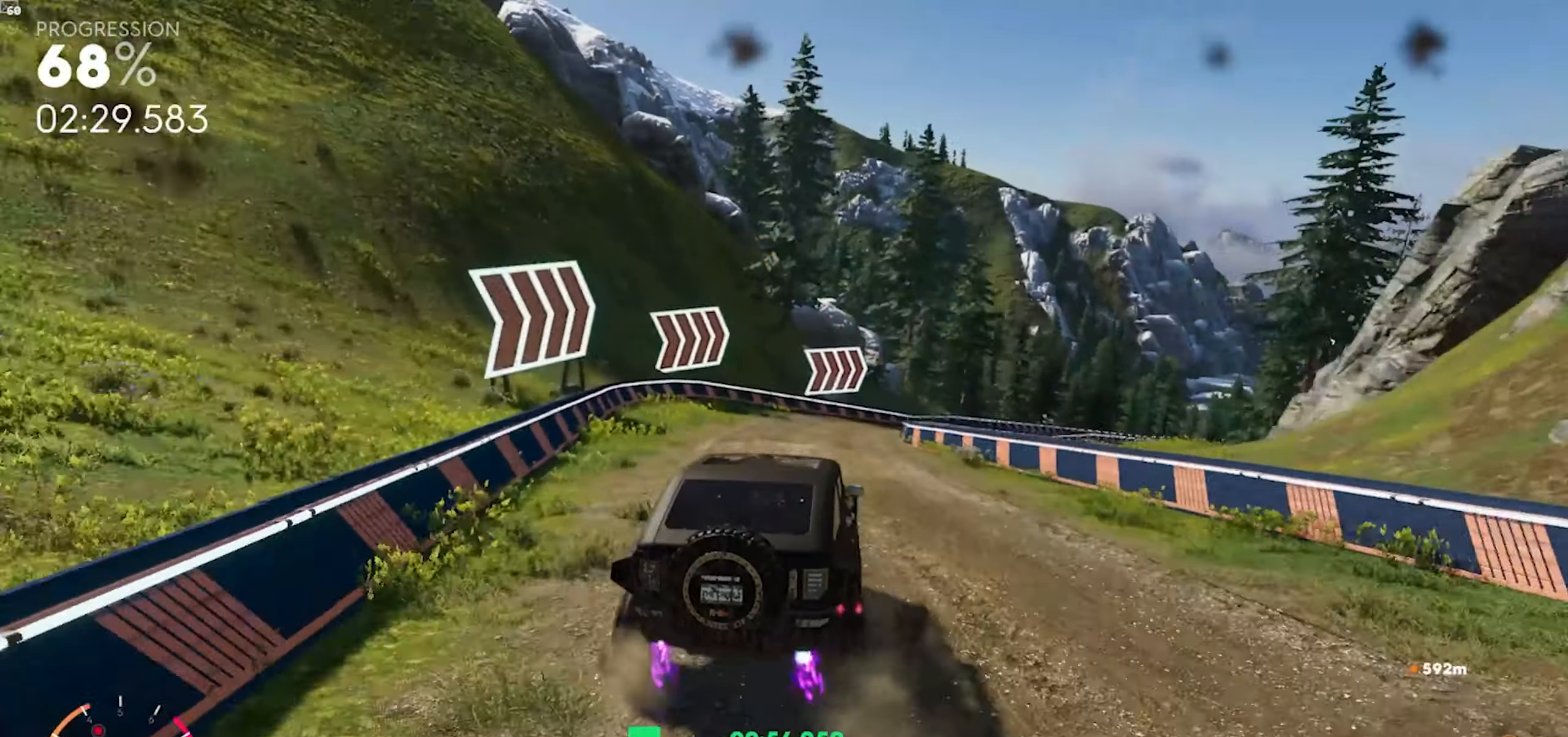
{"buttons": ["R2"], "left_stick": "right", "right_stick": "center", "events": [[67, "left_stick", "center"], [183, "left_stick", "right"], [333, "A", "up"]]}
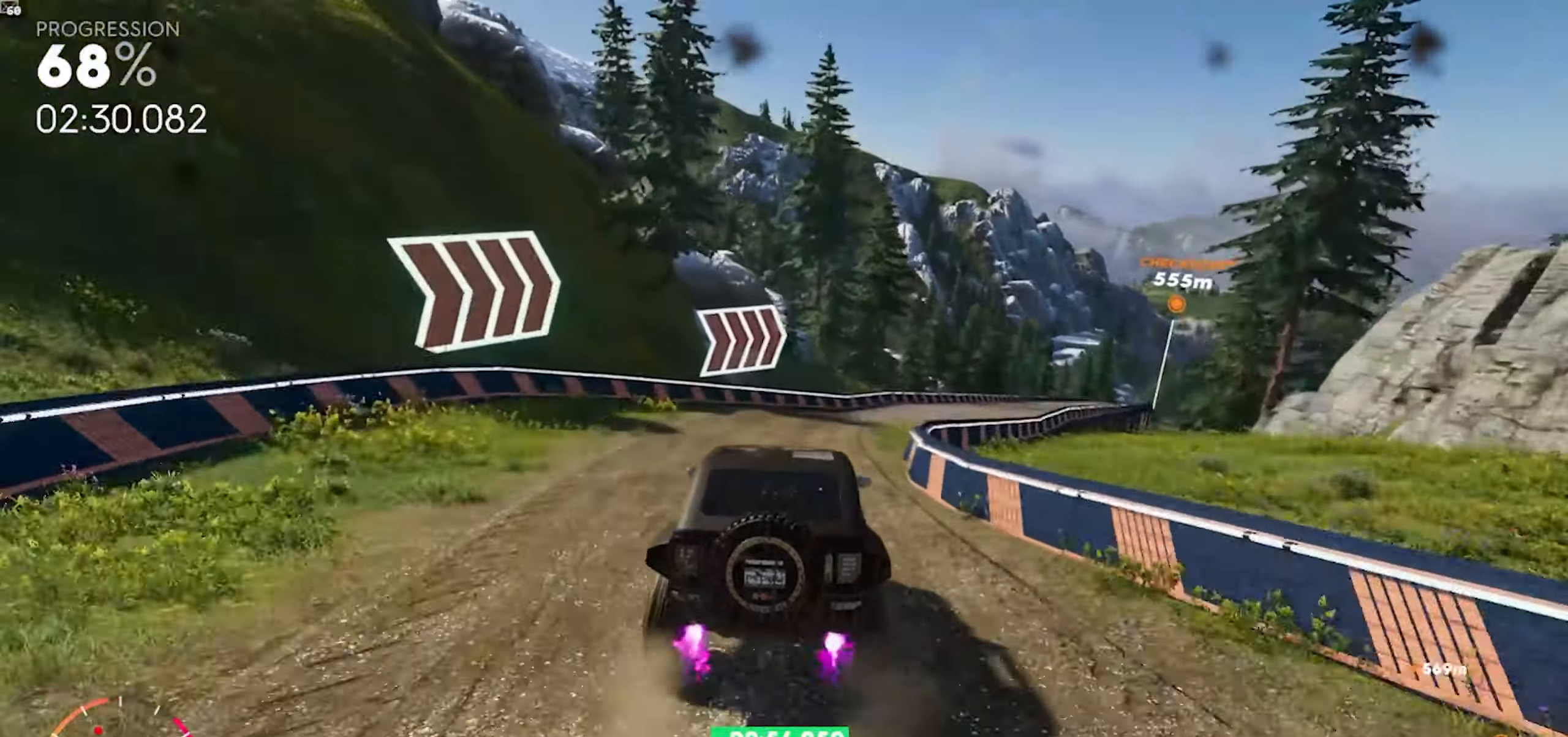
{"buttons": ["R2"], "left_stick": "right", "right_stick": "center", "events": [[133, "A", "down"], [283, "A", "up"]]}
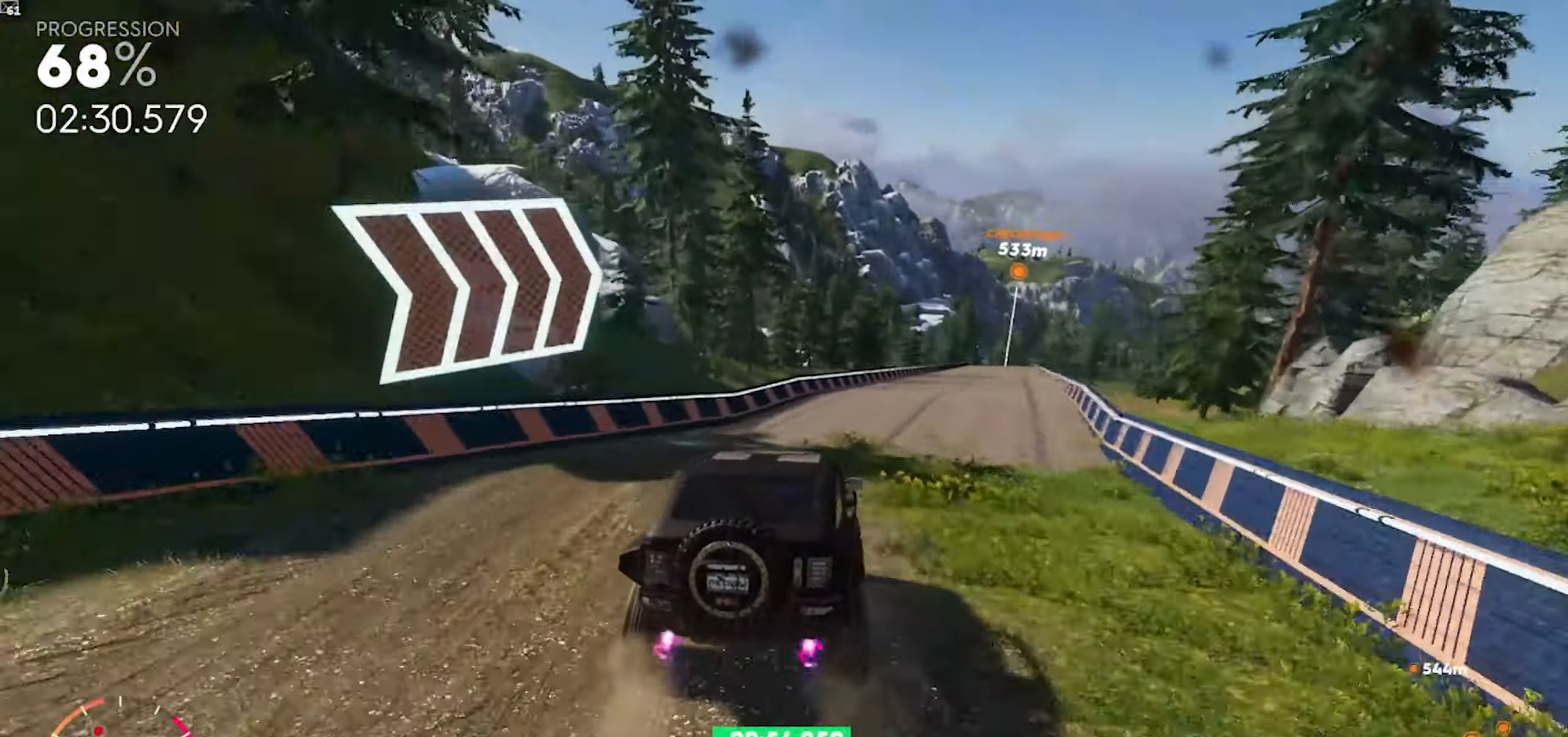
{"buttons": ["A", "R2"], "left_stick": "right", "right_stick": "center", "events": [[67, "left_stick", "center"], [117, "A", "down"], [250, "A", "up"], [383, "A", "down"], [467, "left_stick", "right"]]}
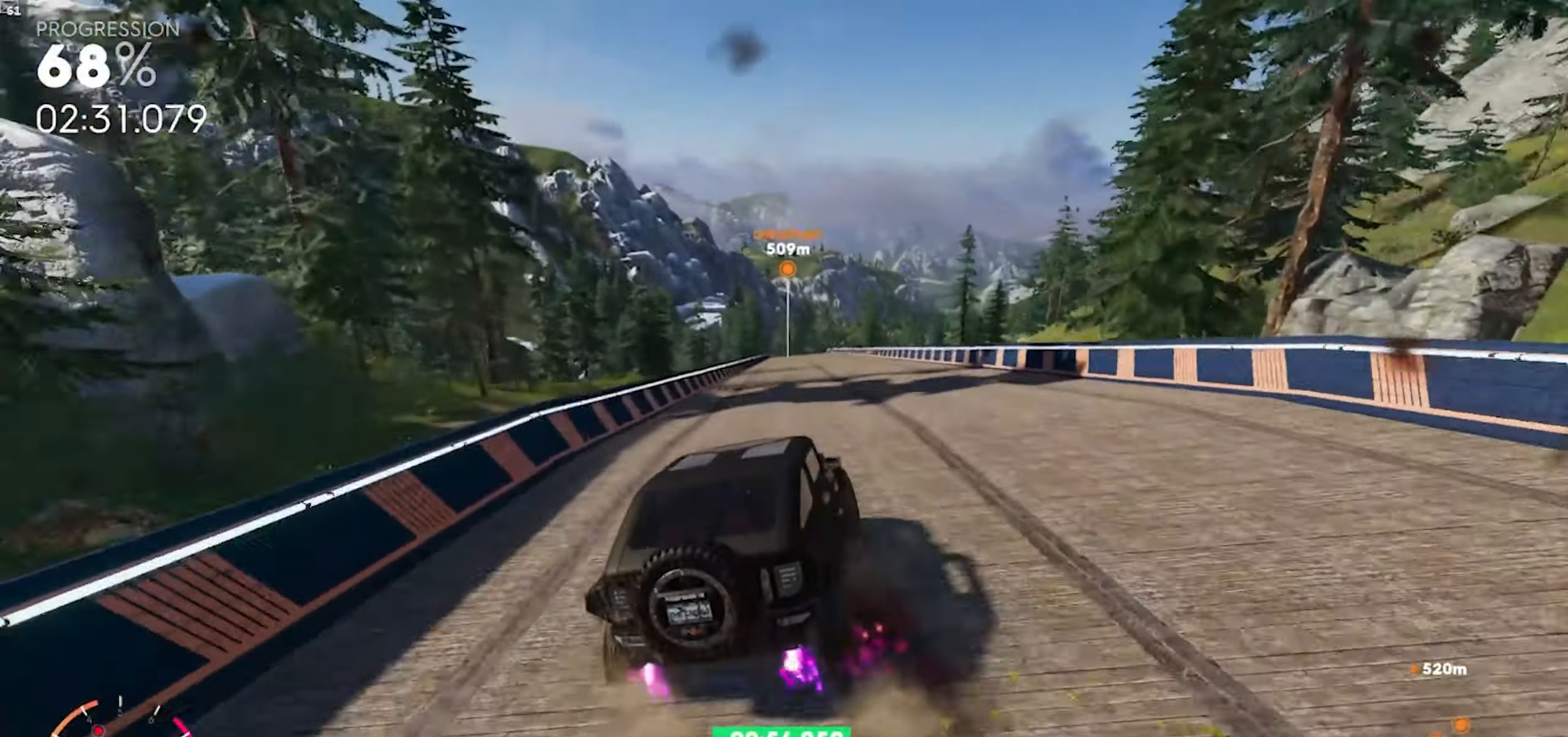
{"buttons": ["A", "R2"], "left_stick": "center", "right_stick": "center", "events": [[83, "left_stick", "left"], [500, "left_stick", "center"]]}
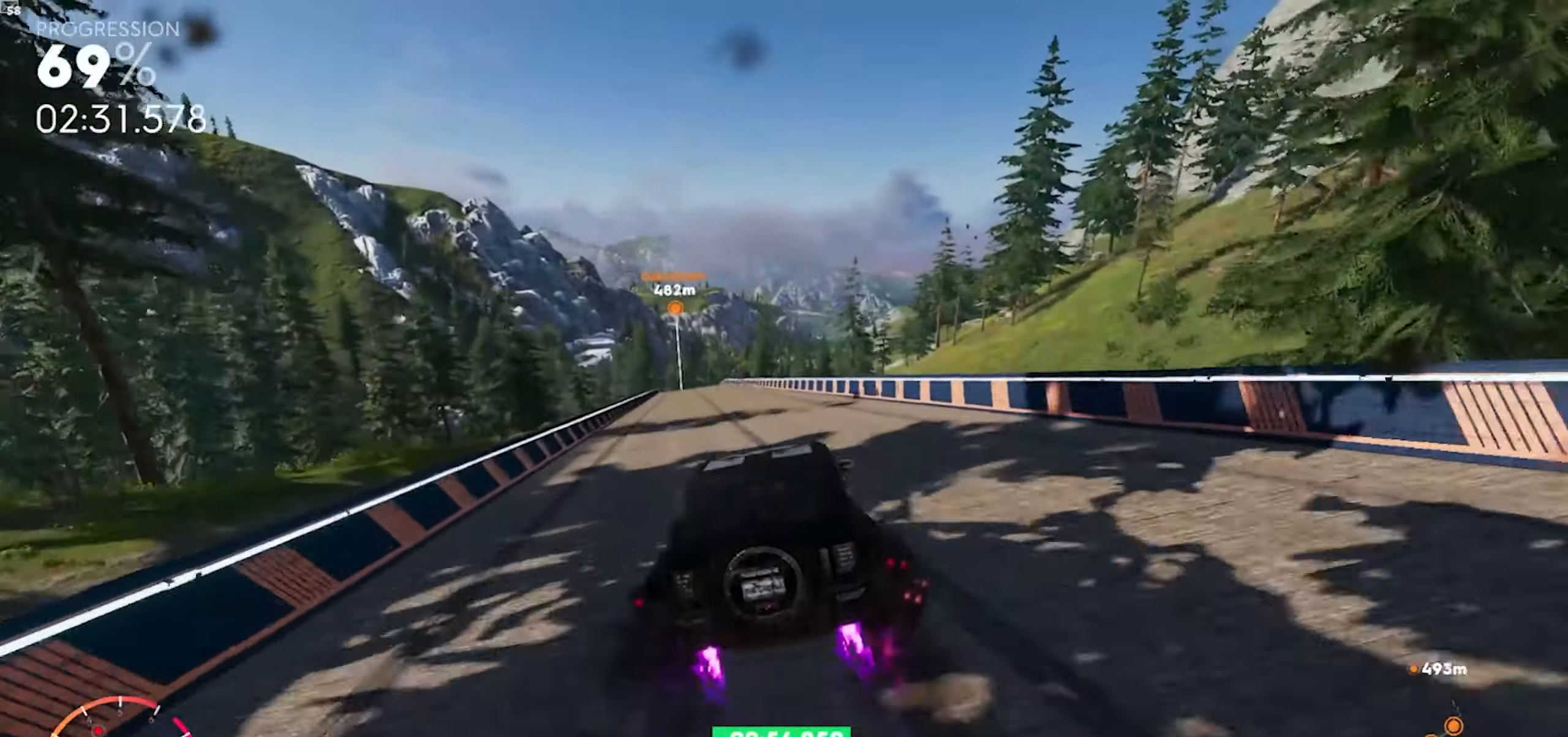
{"buttons": ["A", "R2"], "left_stick": "center", "right_stick": "center", "events": [[333, "left_stick", "right"], [500, "left_stick", "center"]]}
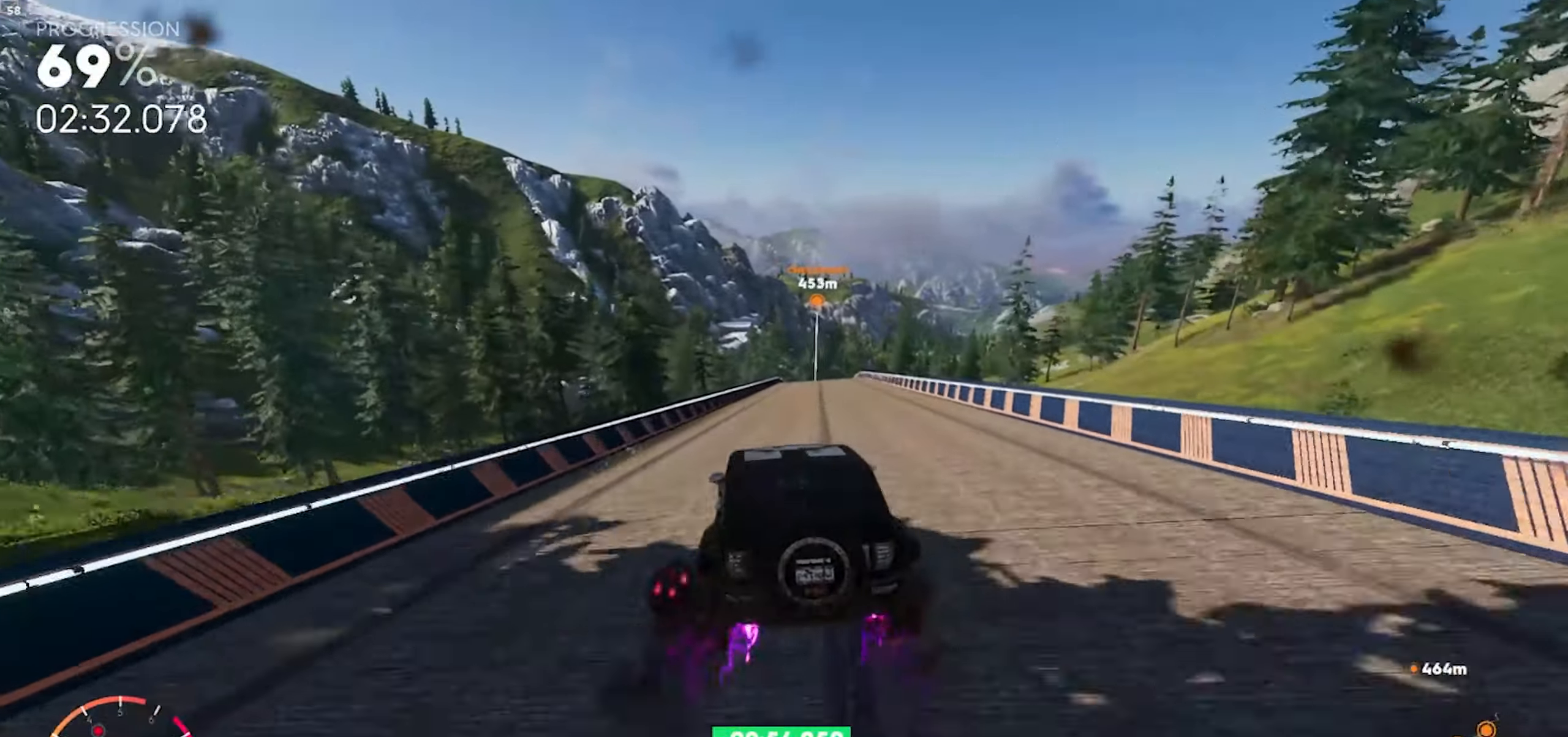
{"buttons": ["A", "R2"], "left_stick": "center", "right_stick": "center", "events": [[117, "left_stick", "right"], [417, "left_stick", "center"]]}
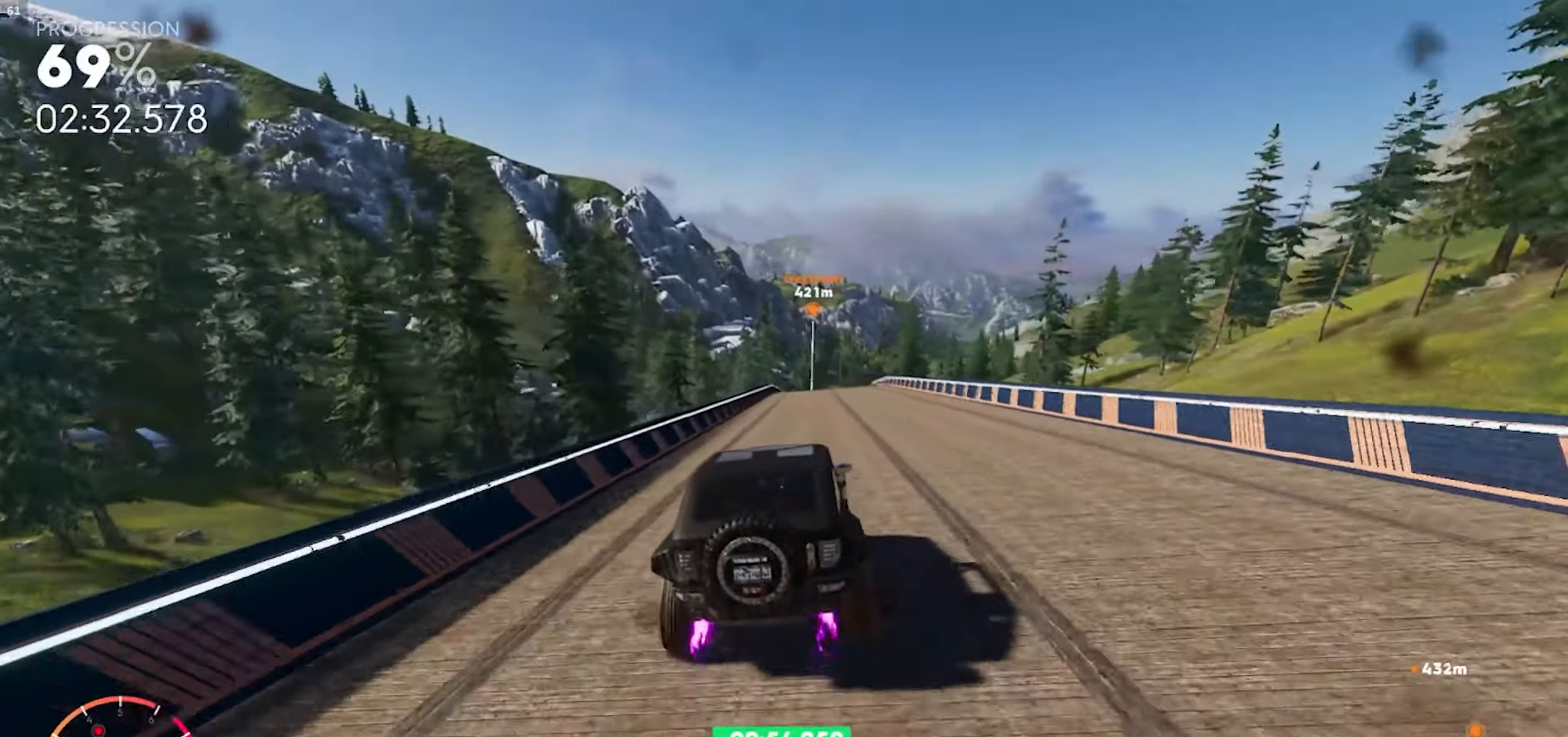
{"buttons": ["A", "R2"], "left_stick": "center", "right_stick": "center", "events": [[367, "left_stick", "right"], [500, "left_stick", "center"]]}
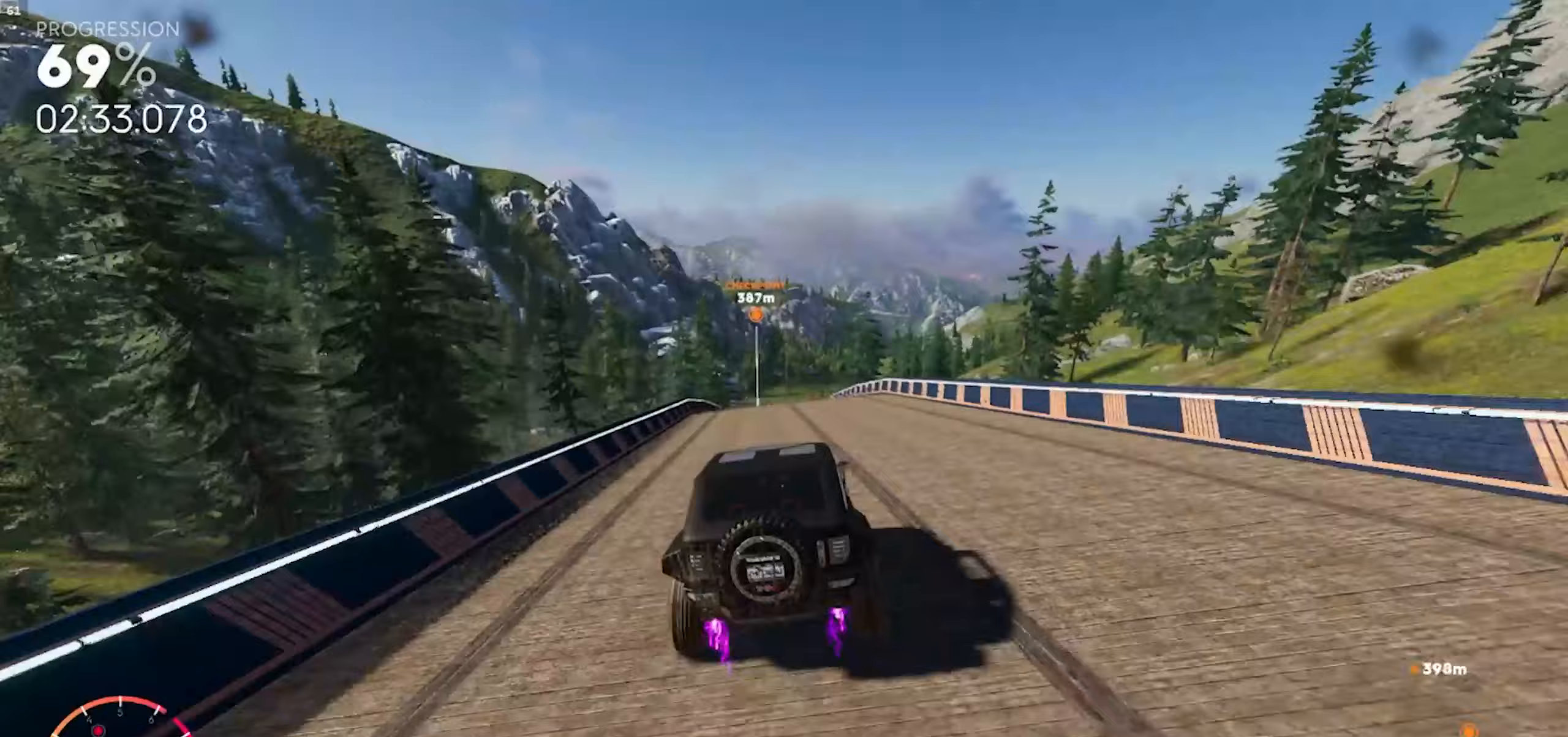
{"buttons": ["R2"], "left_stick": "center", "right_stick": "center", "events": [[50, "A", "up"]]}
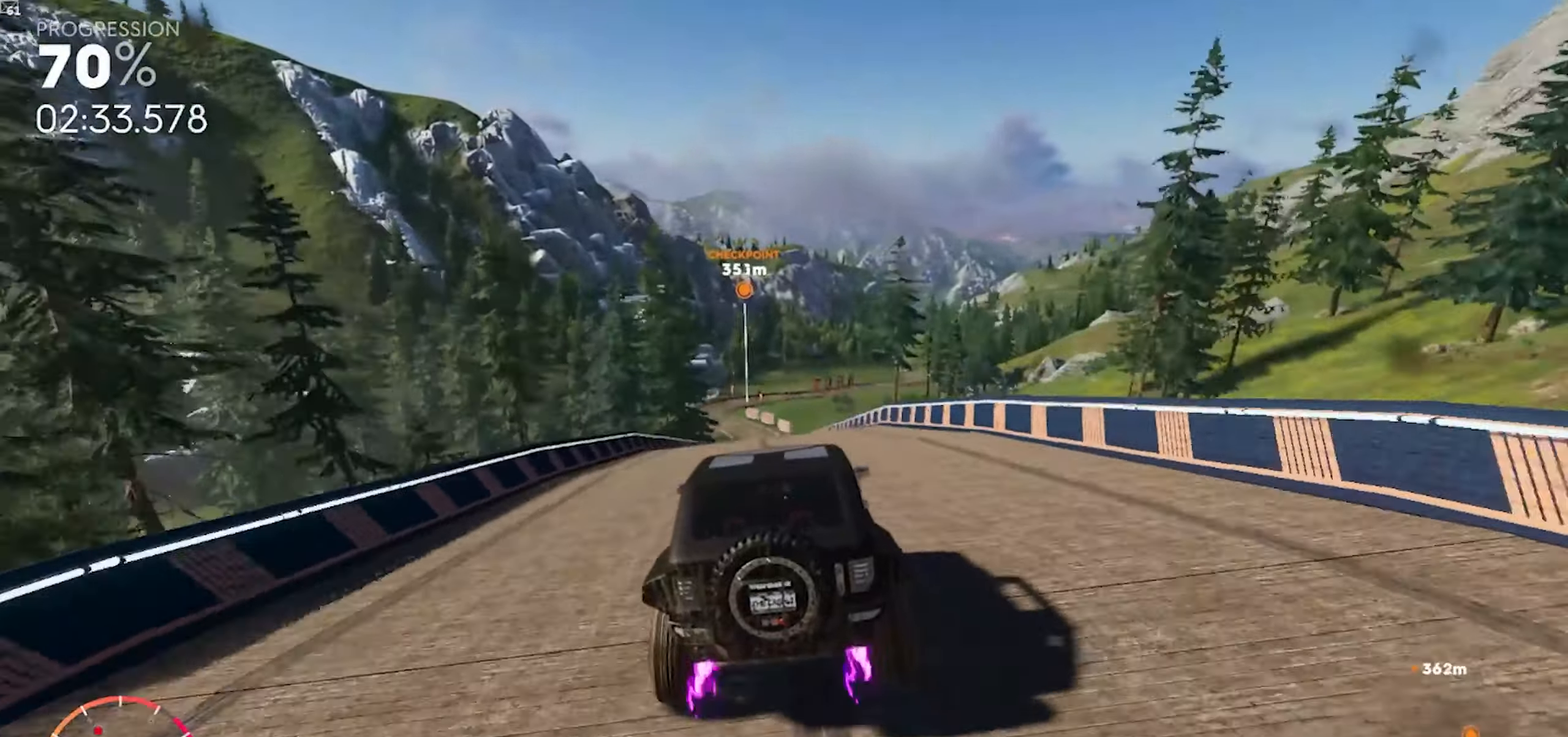
{"buttons": ["R2"], "left_stick": "center", "right_stick": "center", "events": [[50, "left_stick", "right"], [167, "left_stick", "center"]]}
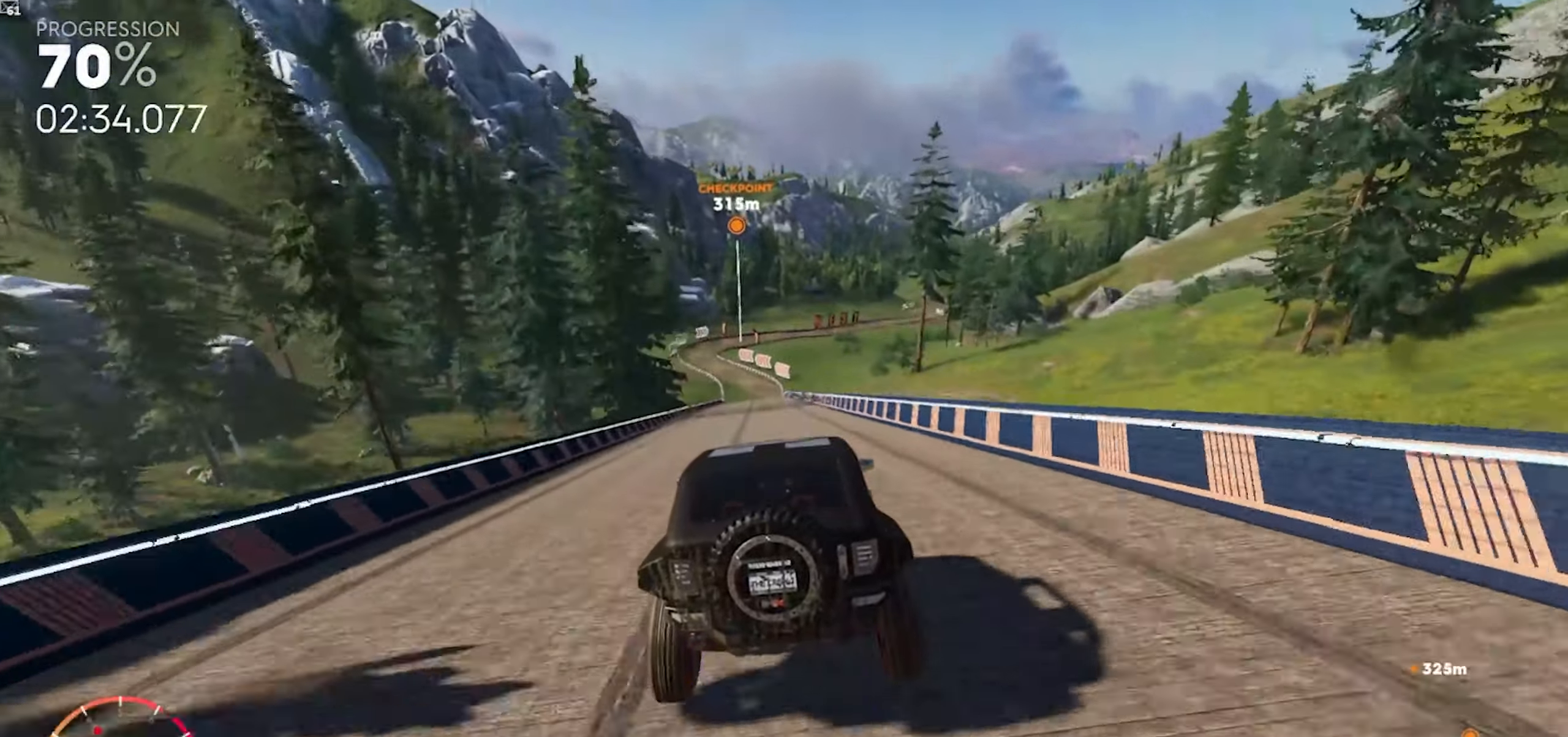
{"buttons": ["R2"], "left_stick": "center", "right_stick": "center", "events": [[150, "left_stick", "left"], [300, "left_stick", "center"]]}
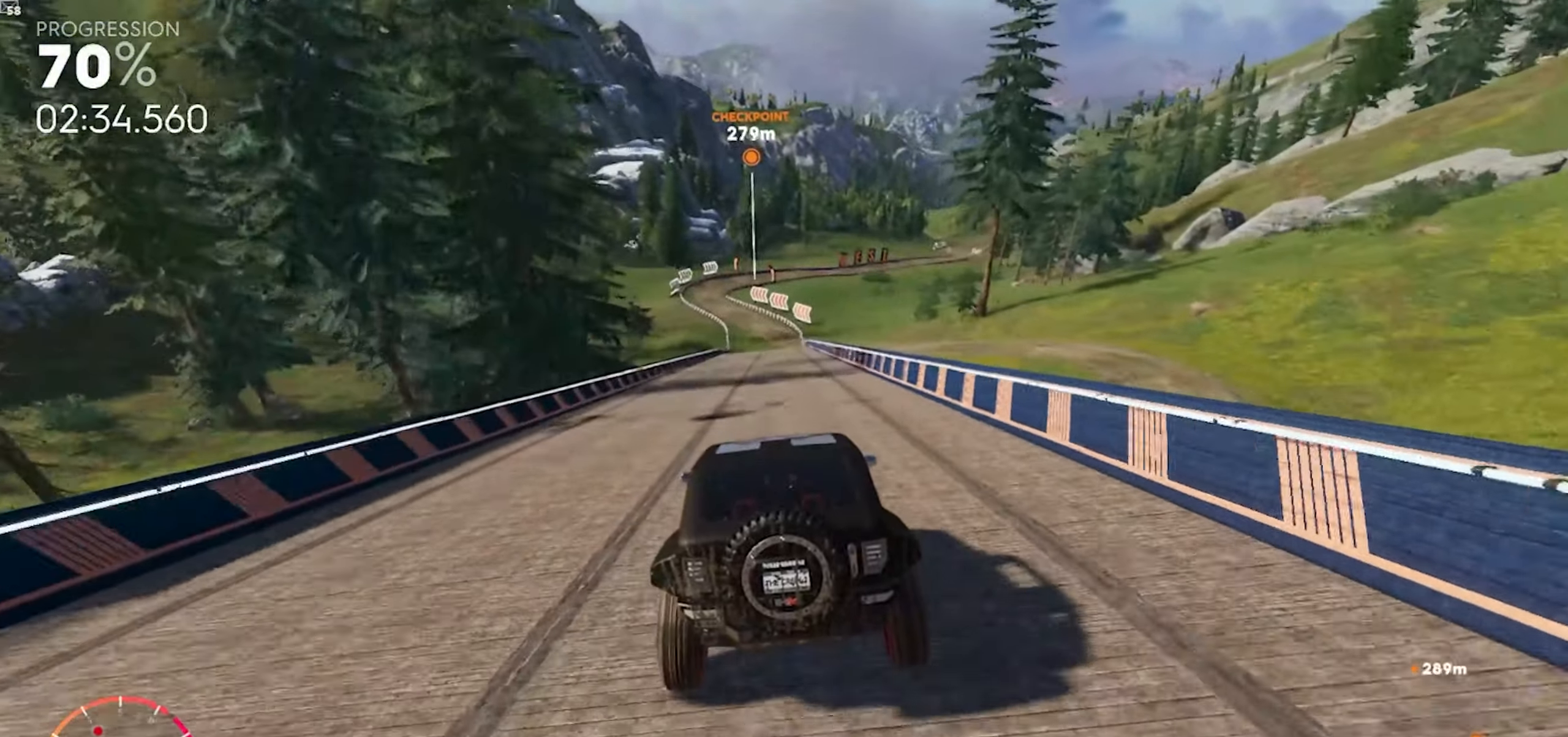
{"buttons": ["R2"], "left_stick": "center", "right_stick": "center", "events": [[350, "left_stick", "down-left"], [500, "left_stick", "center"]]}
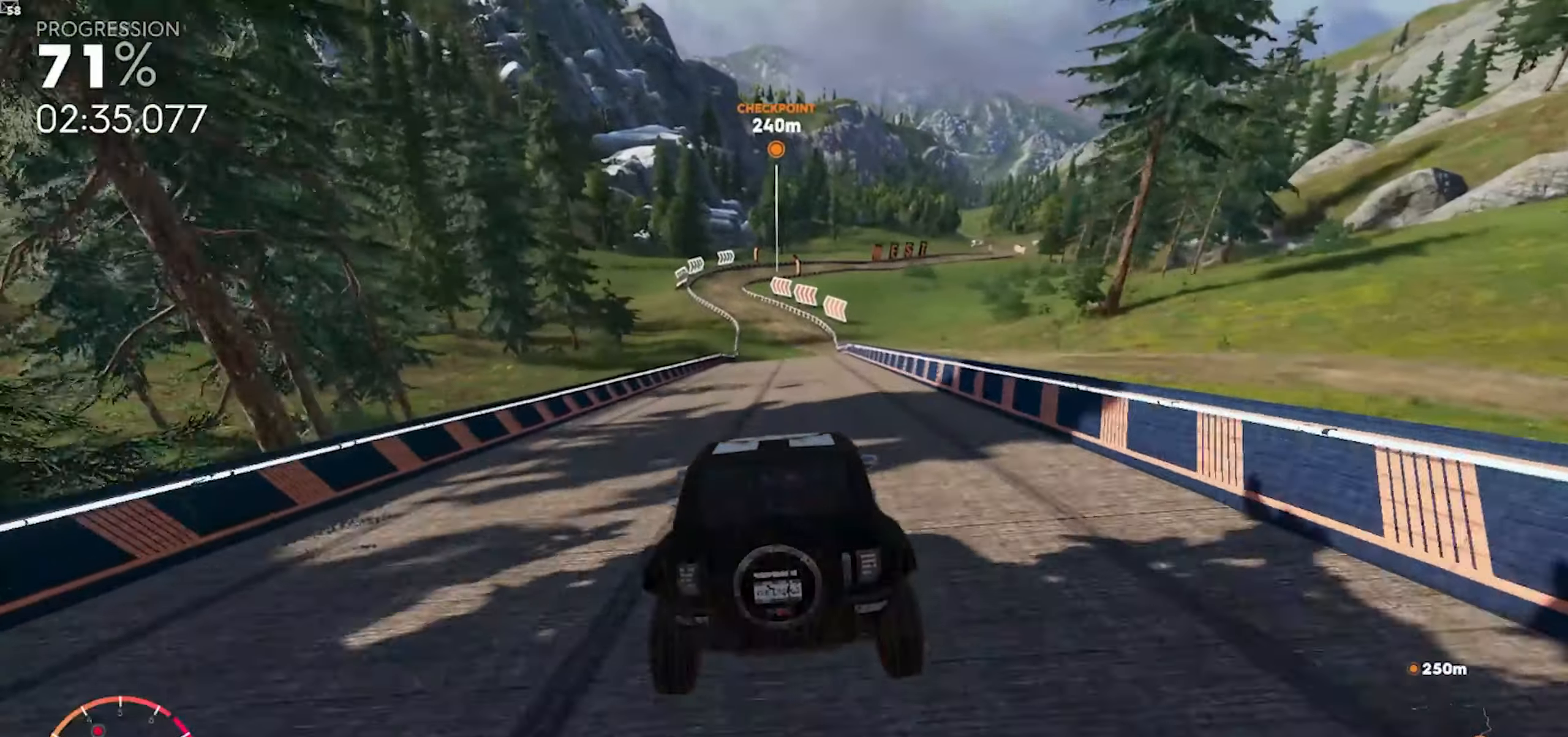
{"buttons": ["R2"], "left_stick": "center", "right_stick": "center", "events": [[300, "left_stick", "down-left"], [483, "left_stick", "center"]]}
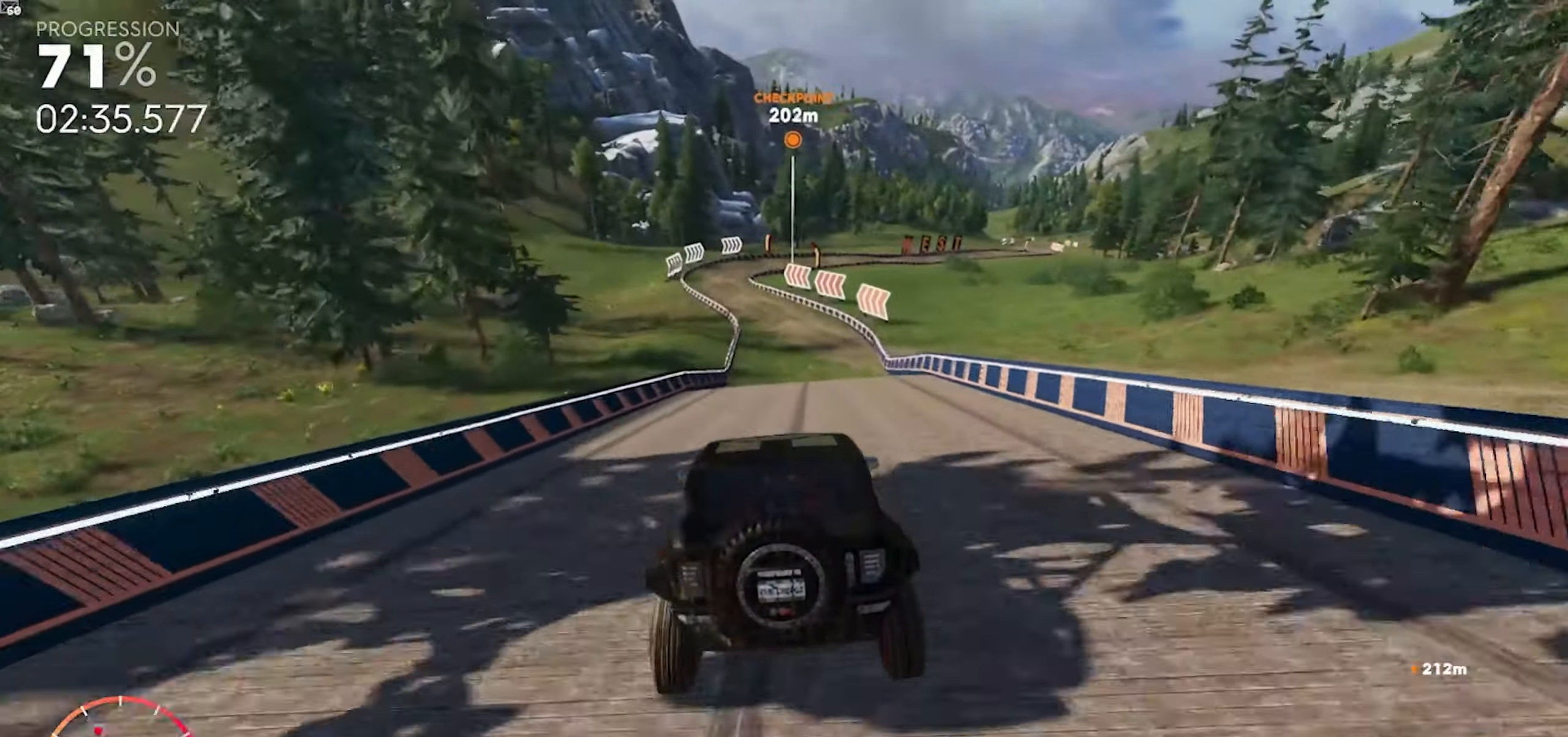
{"buttons": ["R2"], "left_stick": "down-left", "right_stick": "center", "events": [[300, "left_stick", "down-left"]]}
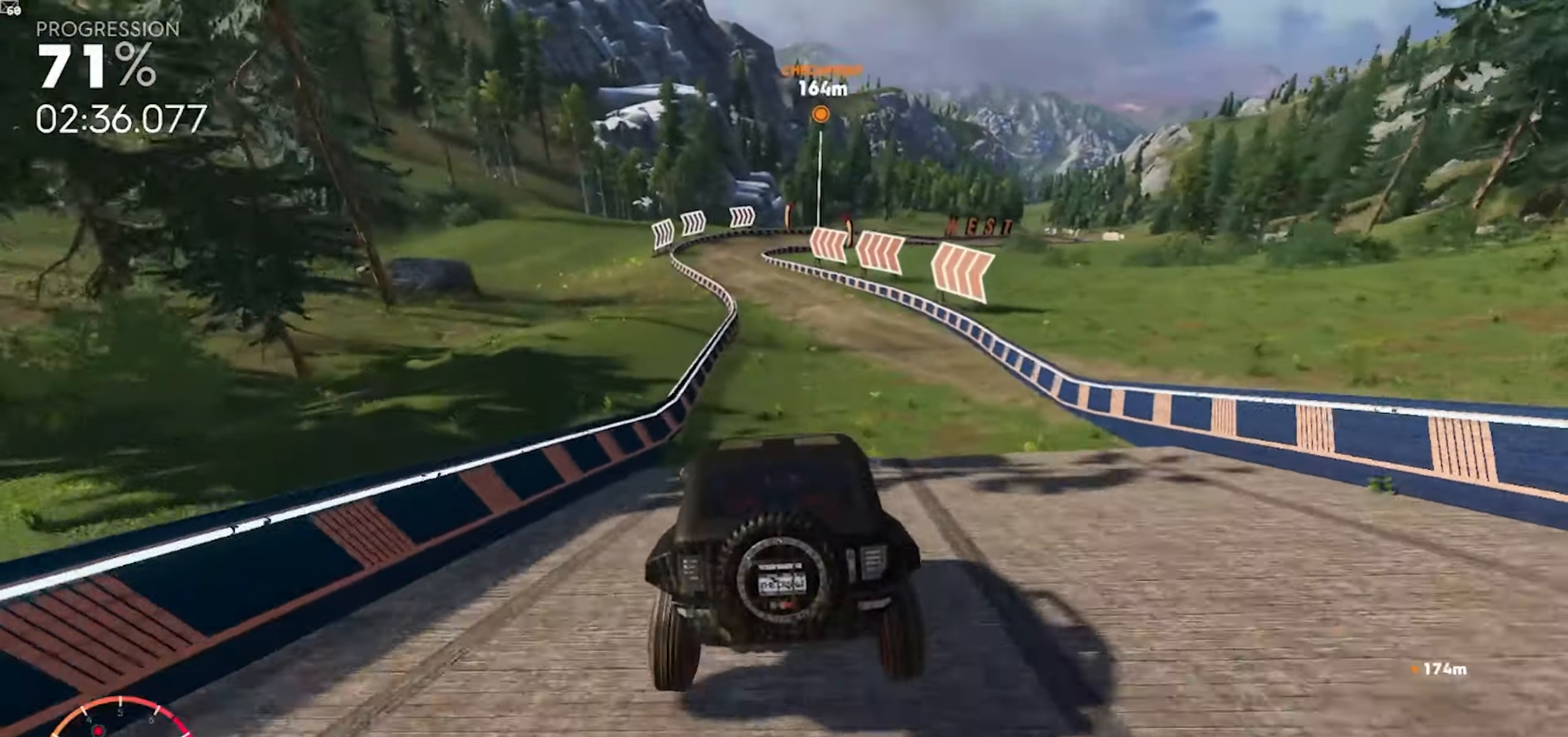
{"buttons": [], "left_stick": "down-left", "right_stick": "center", "events": [[67, "left_stick", "center"], [117, "left_stick", "down-left"], [333, "R2", "up"], [383, "right_stick", "up-left"], [500, "right_stick", "center"]]}
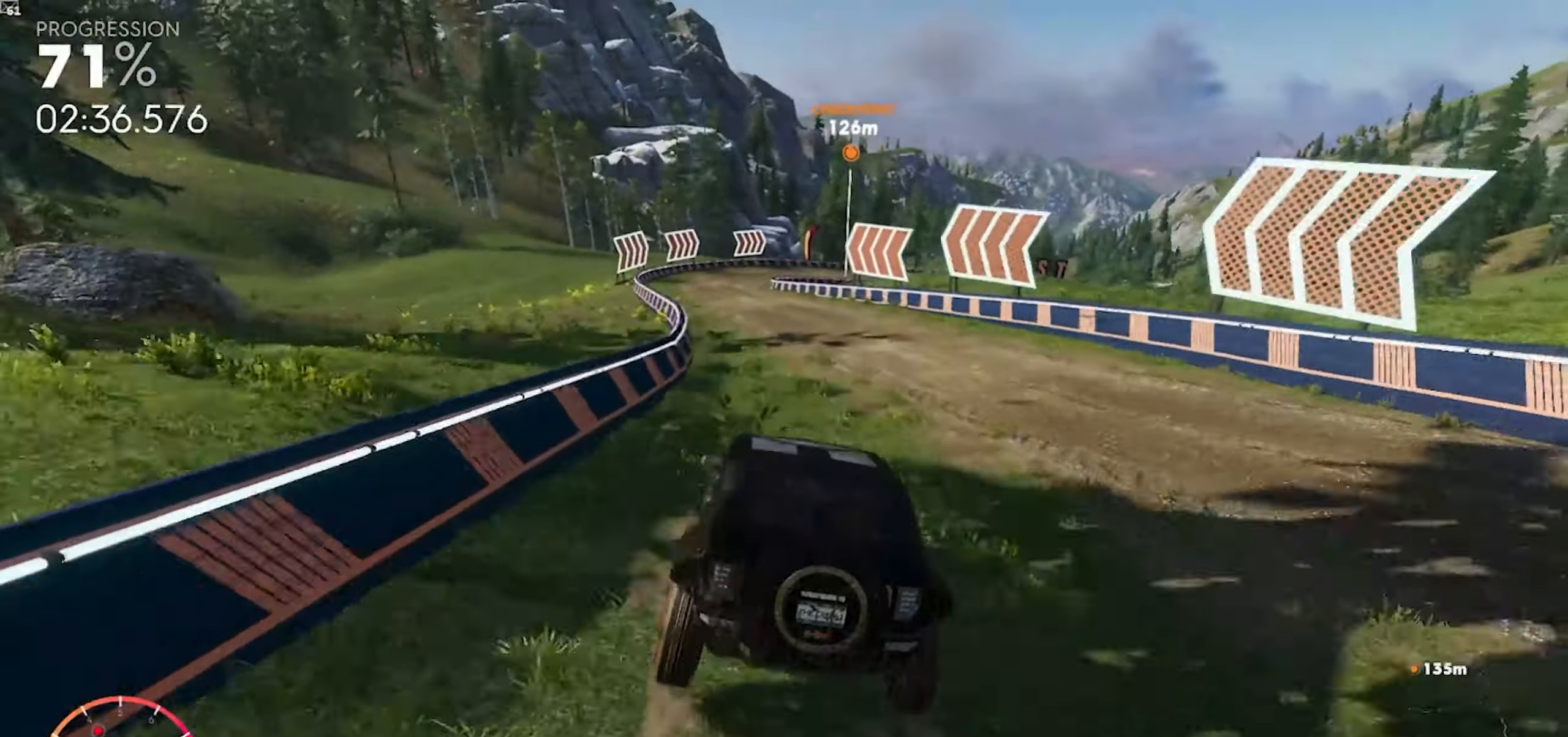
{"buttons": ["L2"], "left_stick": "right", "right_stick": "center", "events": [[83, "L2", "down"], [217, "L2", "up"], [250, "left_stick", "center"], [383, "L2", "down"], [417, "left_stick", "right"]]}
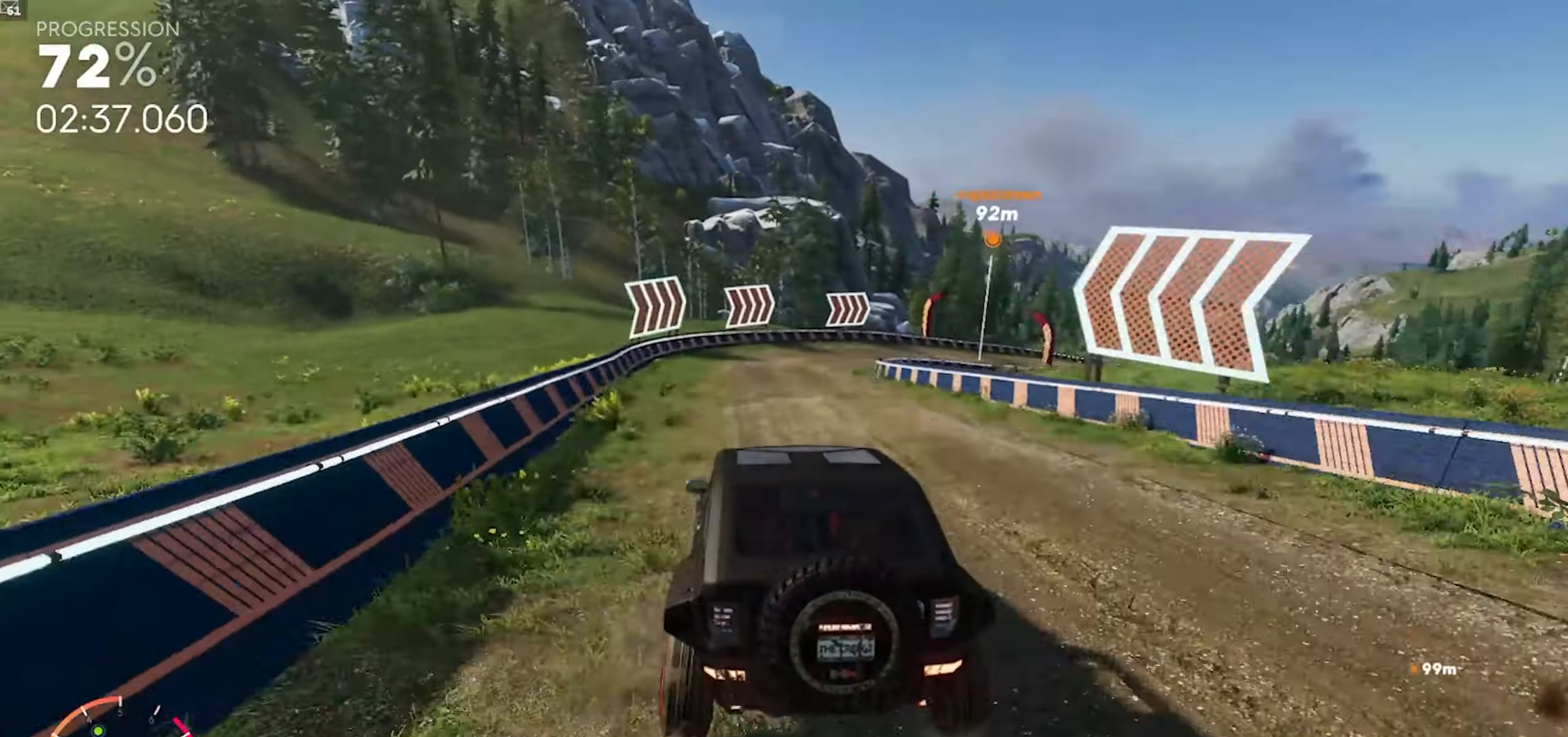
{"buttons": [], "left_stick": "right", "right_stick": "center", "events": [[433, "L2", "up"]]}
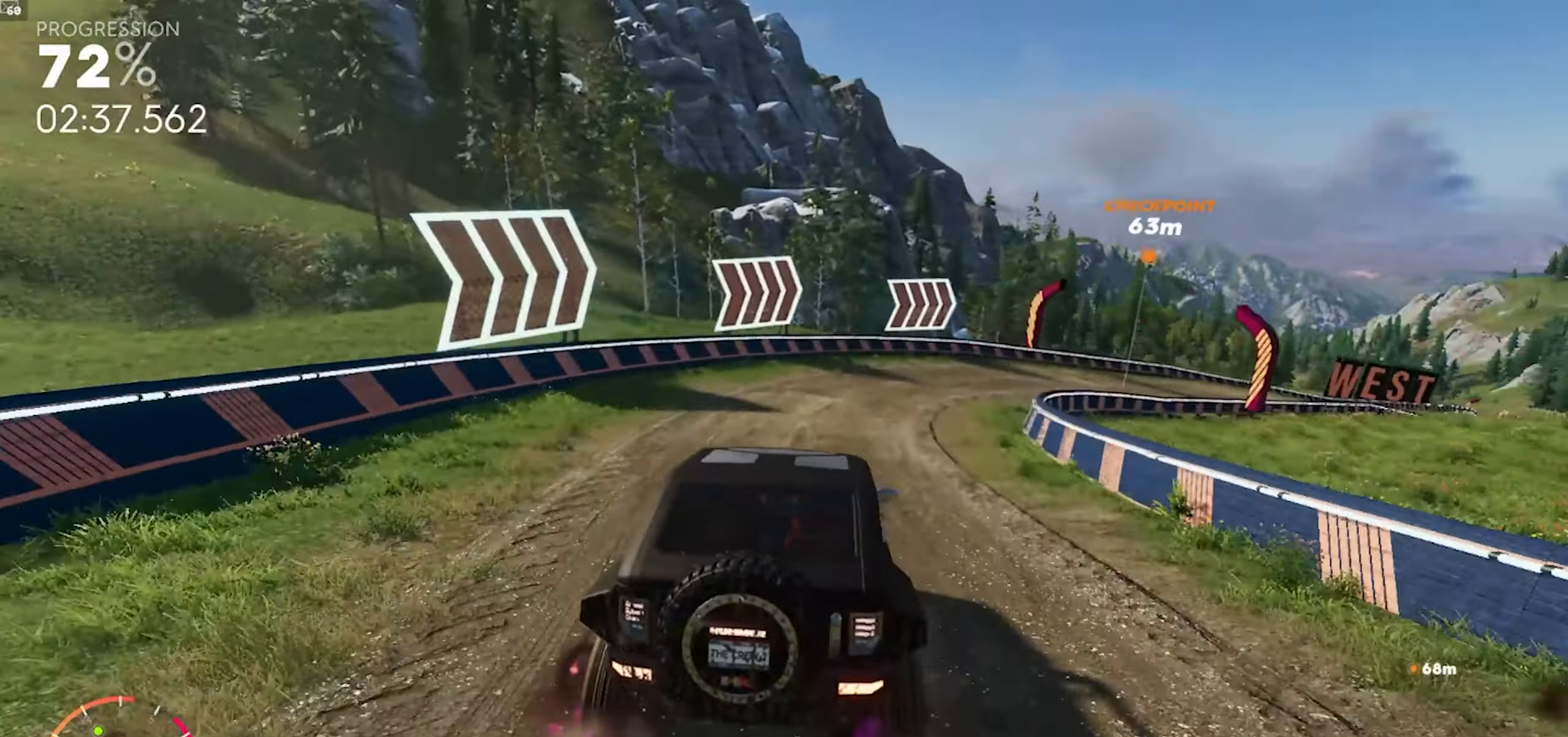
{"buttons": ["R2"], "left_stick": "down-right", "right_stick": "center", "events": [[217, "R2", "down"], [233, "right_stick", "down"], [333, "right_stick", "center"], [500, "left_stick", "down-right"]]}
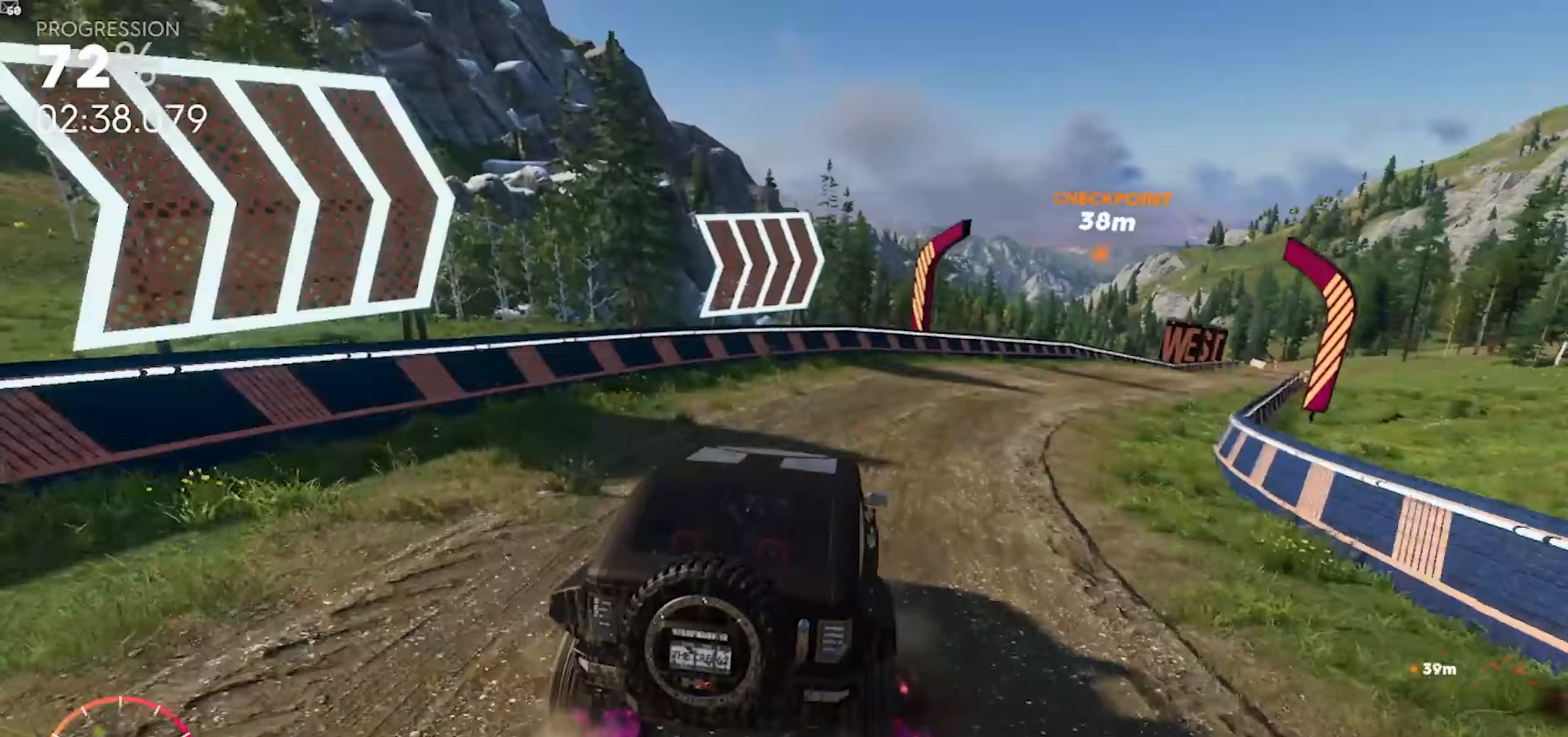
{"buttons": ["R2"], "left_stick": "down-right", "right_stick": "center", "events": [[367, "right_stick", "left"], [467, "right_stick", "center"]]}
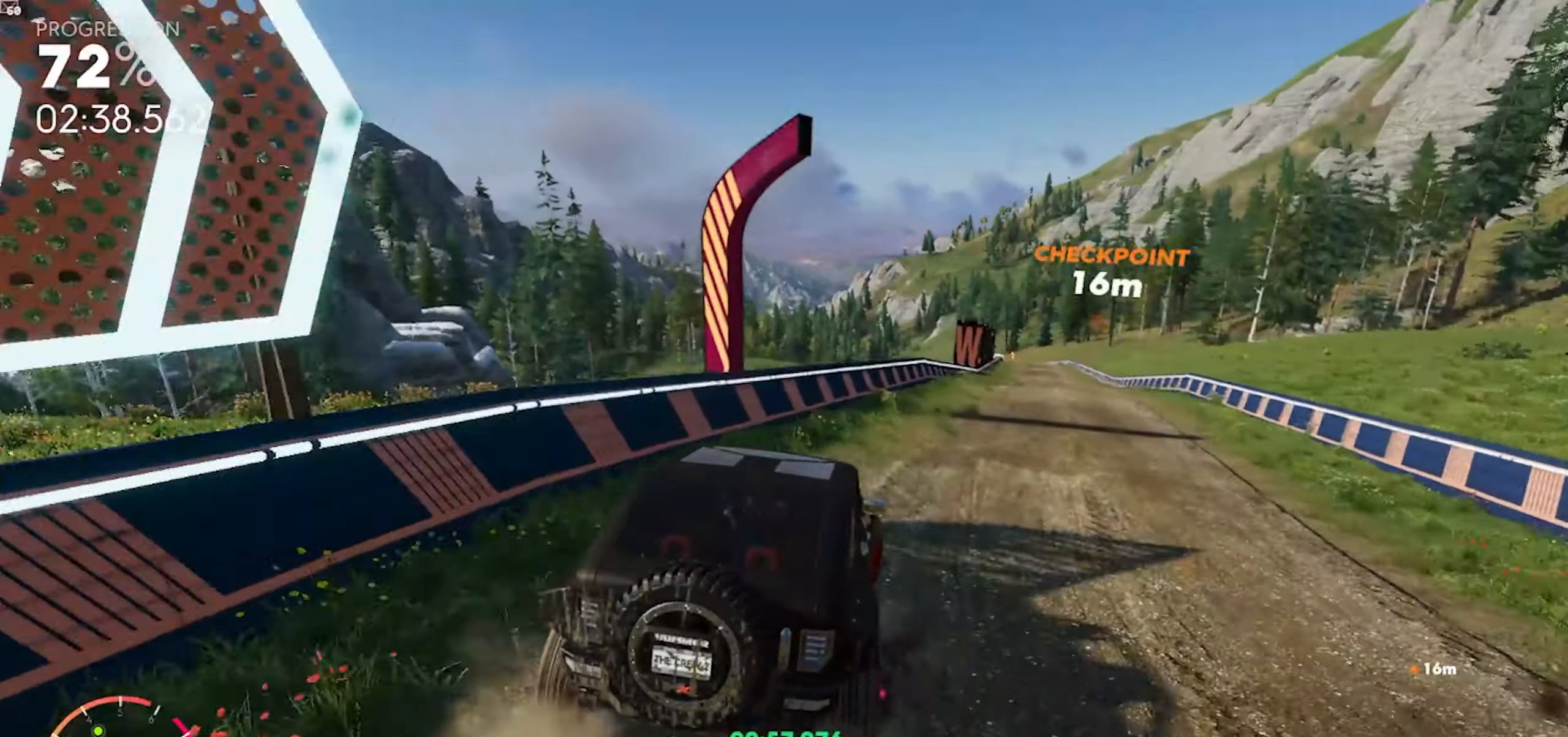
{"buttons": ["R2"], "left_stick": "center", "right_stick": "center", "events": [[17, "left_stick", "center"], [233, "left_stick", "right"], [283, "A", "down"], [283, "left_stick", "center"], [450, "A", "up"]]}